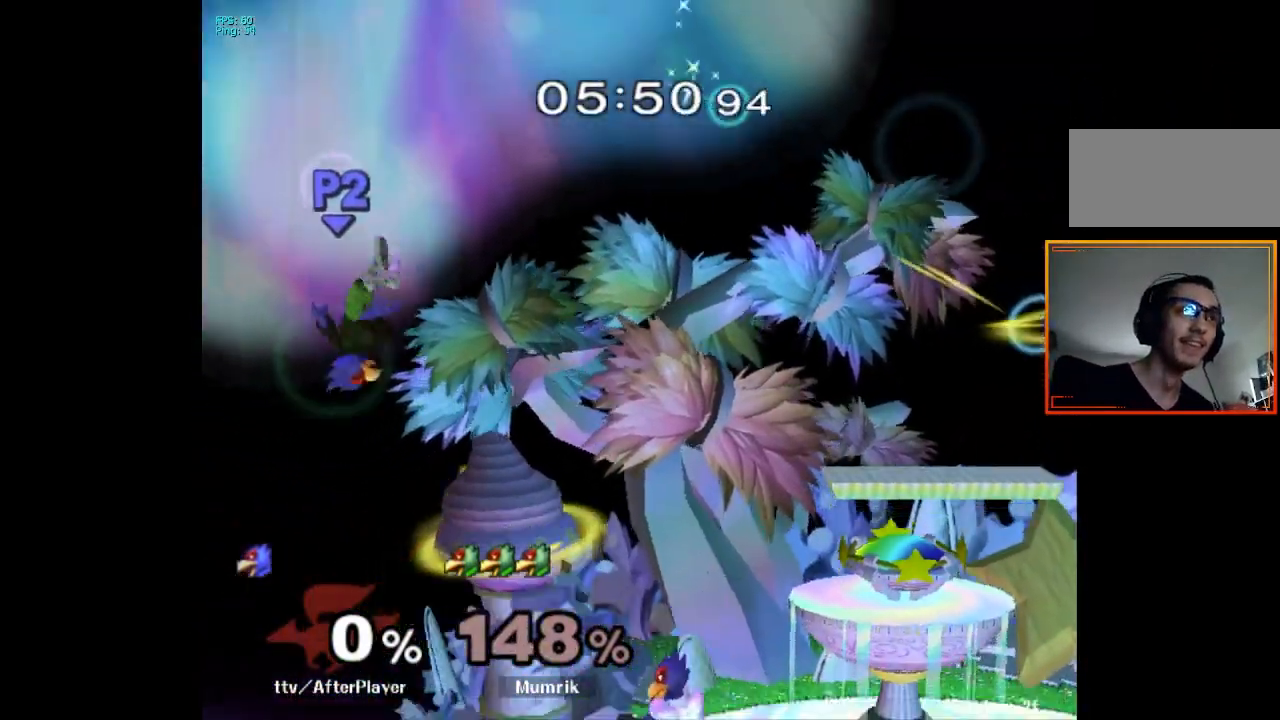
Gameplay with a controller (Nintendo layout); each line is a JSON object with the inputs held at the frame after it. "events" lists button and stick changes between this image and that frame as [ms after this image, input, new state], when the widget could be followed in between. Not read: L3 R3.
{"buttons": [], "left_stick": "right", "right_stick": "center", "events": [[317, "left_stick", "right"], [333, "X", "down"], [383, "X", "up"]]}
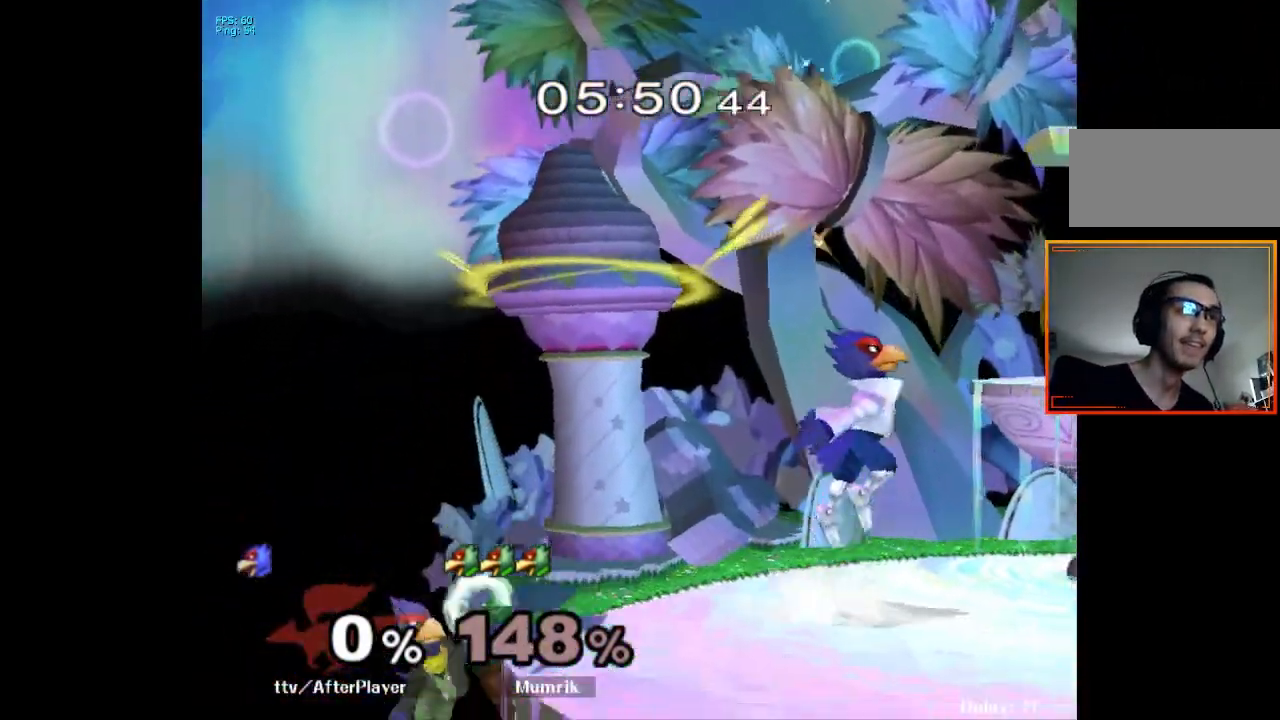
{"buttons": [], "left_stick": "center", "right_stick": "center", "events": [[17, "right_stick", "left"], [100, "right_stick", "center"], [400, "L1", "down"], [450, "L1", "up"], [450, "left_stick", "center"]]}
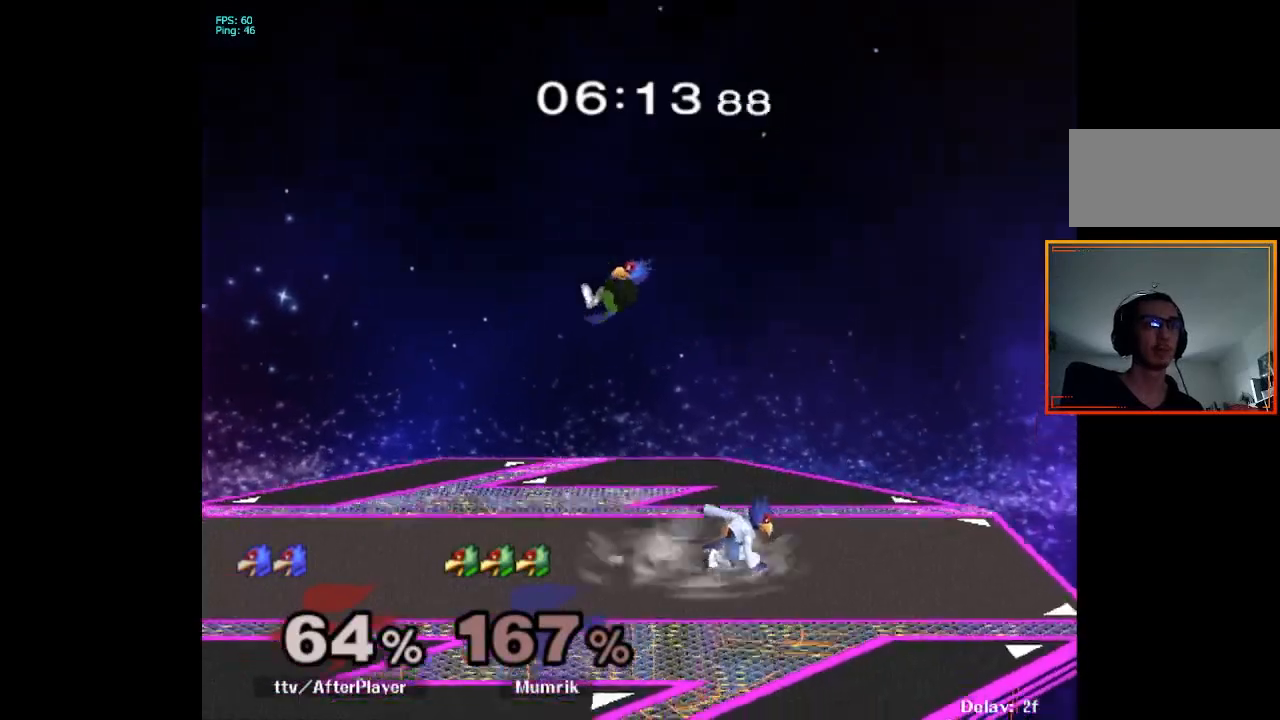
{"buttons": [], "left_stick": "right", "right_stick": "center", "events": [[167, "X", "down"], [183, "X", "up"], [233, "left_stick", "right"], [233, "right_stick", "left"], [383, "right_stick", "center"]]}
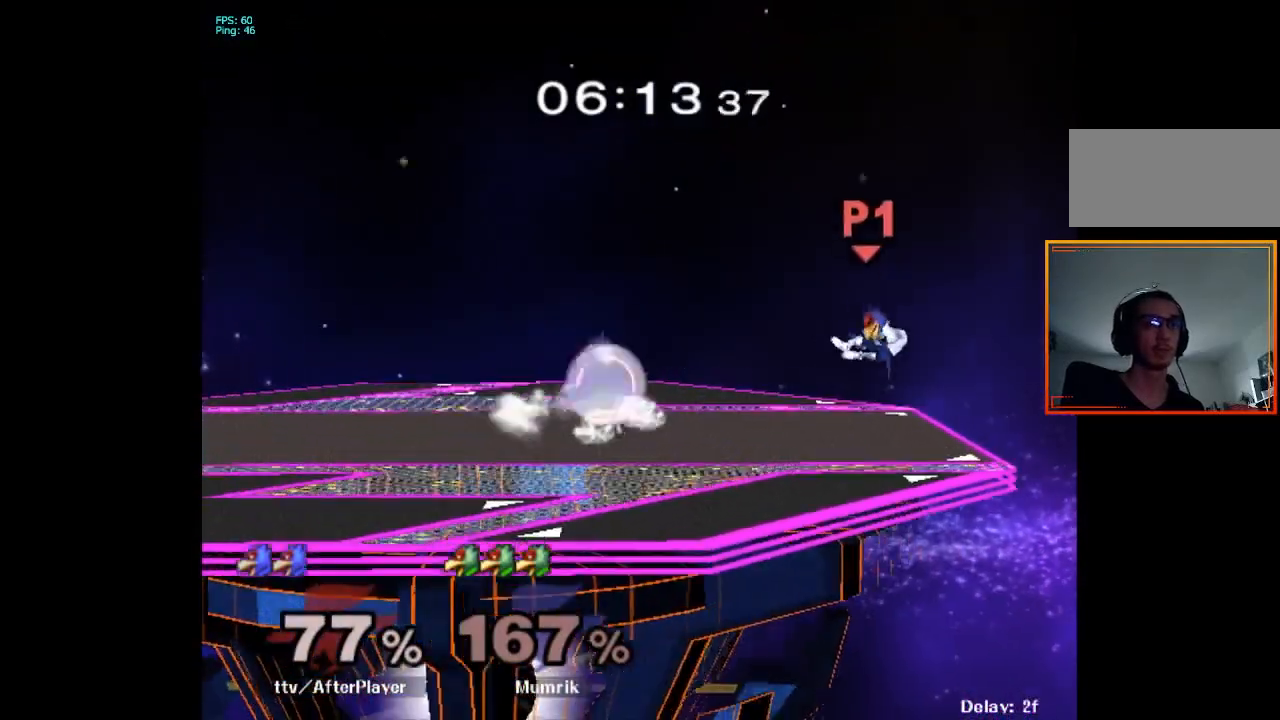
{"buttons": [], "left_stick": "left", "right_stick": "center", "events": [[100, "L1", "down"], [117, "left_stick", "left"], [150, "L1", "up"]]}
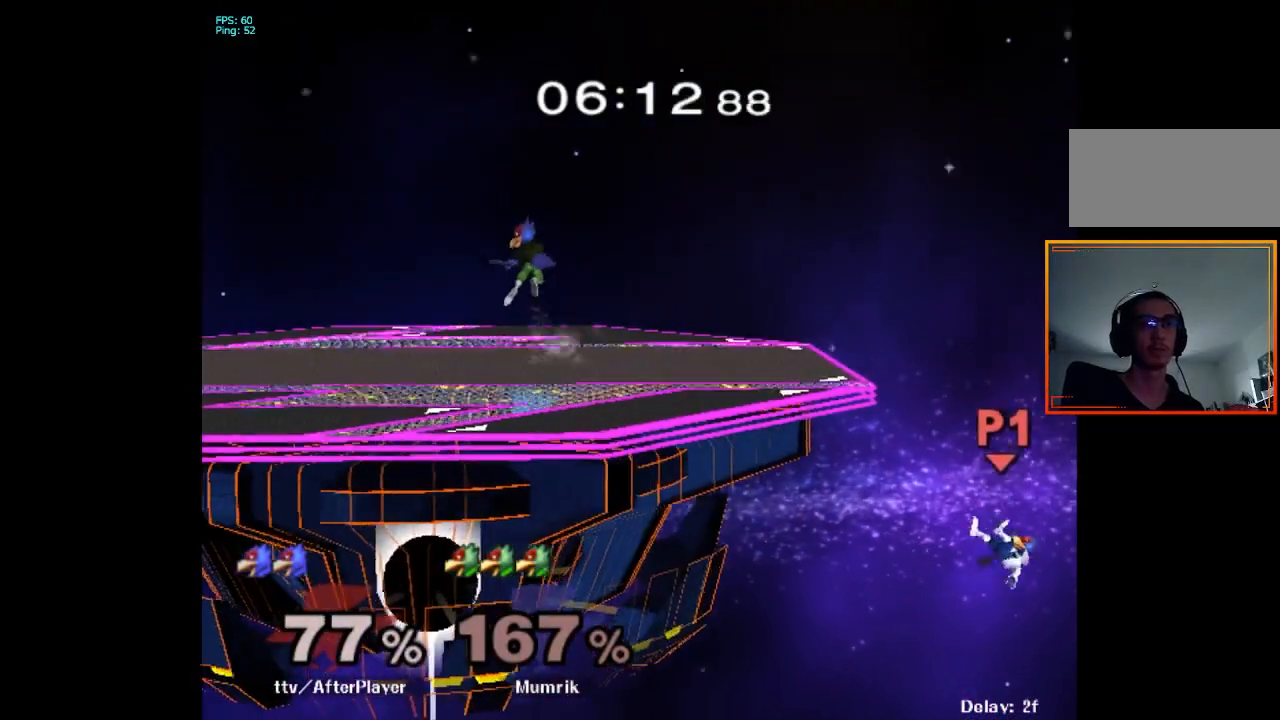
{"buttons": [], "left_stick": "left", "right_stick": "center", "events": [[17, "X", "down"], [167, "X", "up"]]}
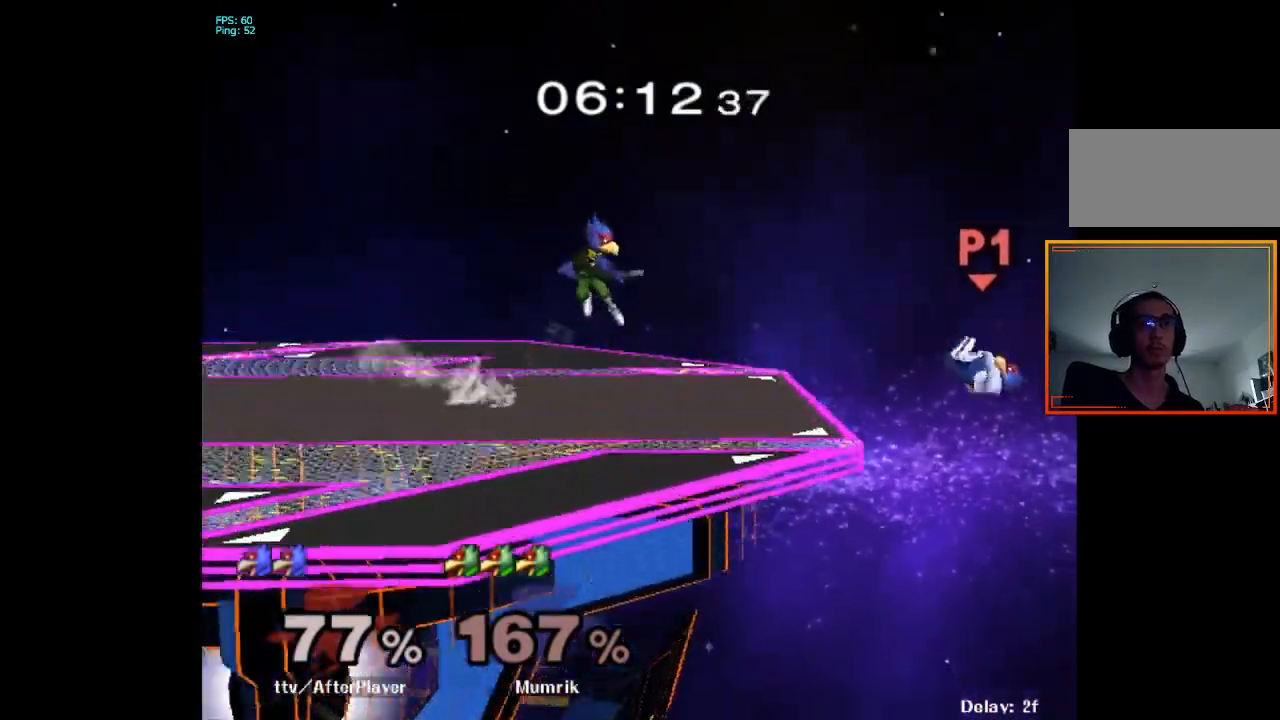
{"buttons": [], "left_stick": "up-left", "right_stick": "center", "events": [[200, "left_stick", "up-left"], [250, "B", "down"], [383, "B", "up"]]}
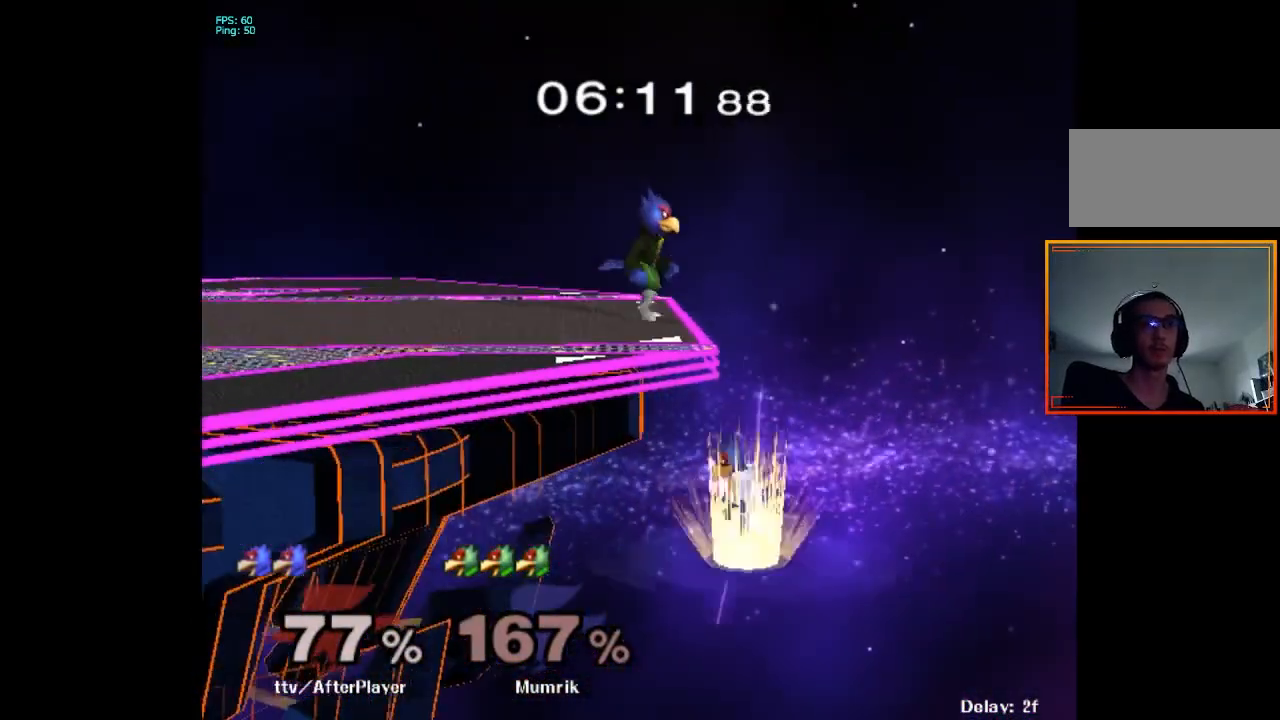
{"buttons": [], "left_stick": "up-left", "right_stick": "center", "events": []}
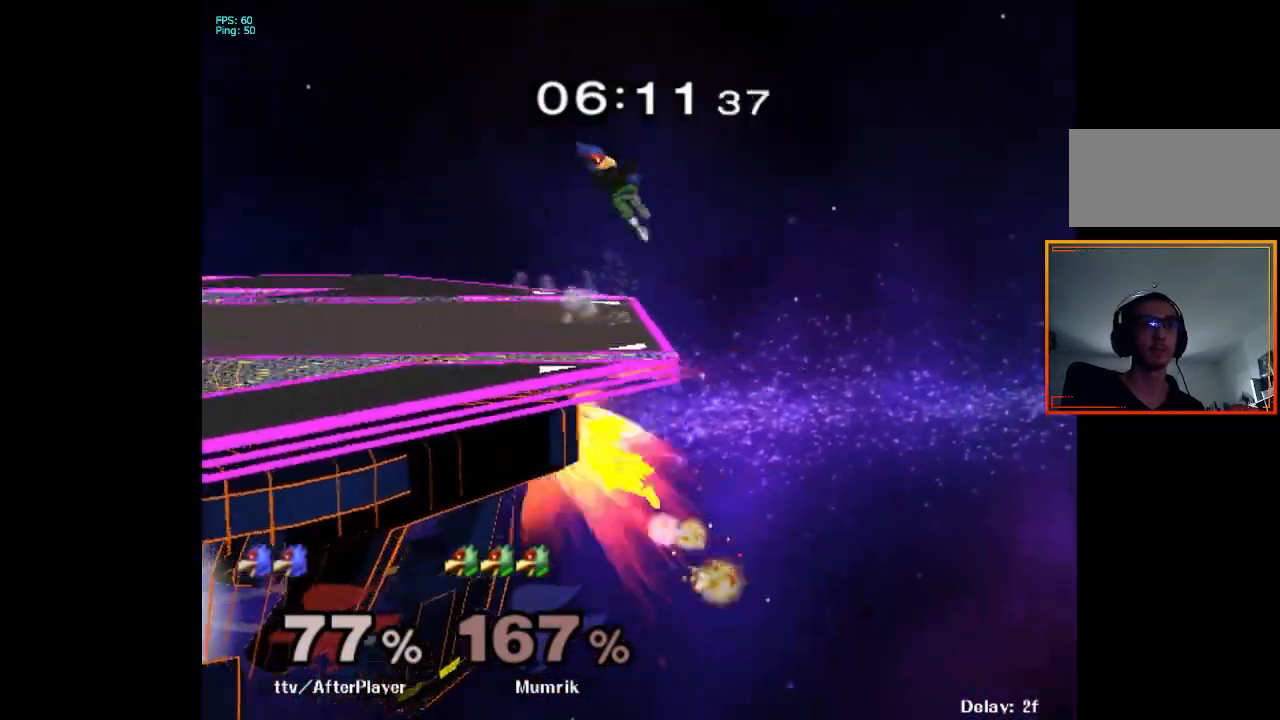
{"buttons": [], "left_stick": "up-left", "right_stick": "center"}
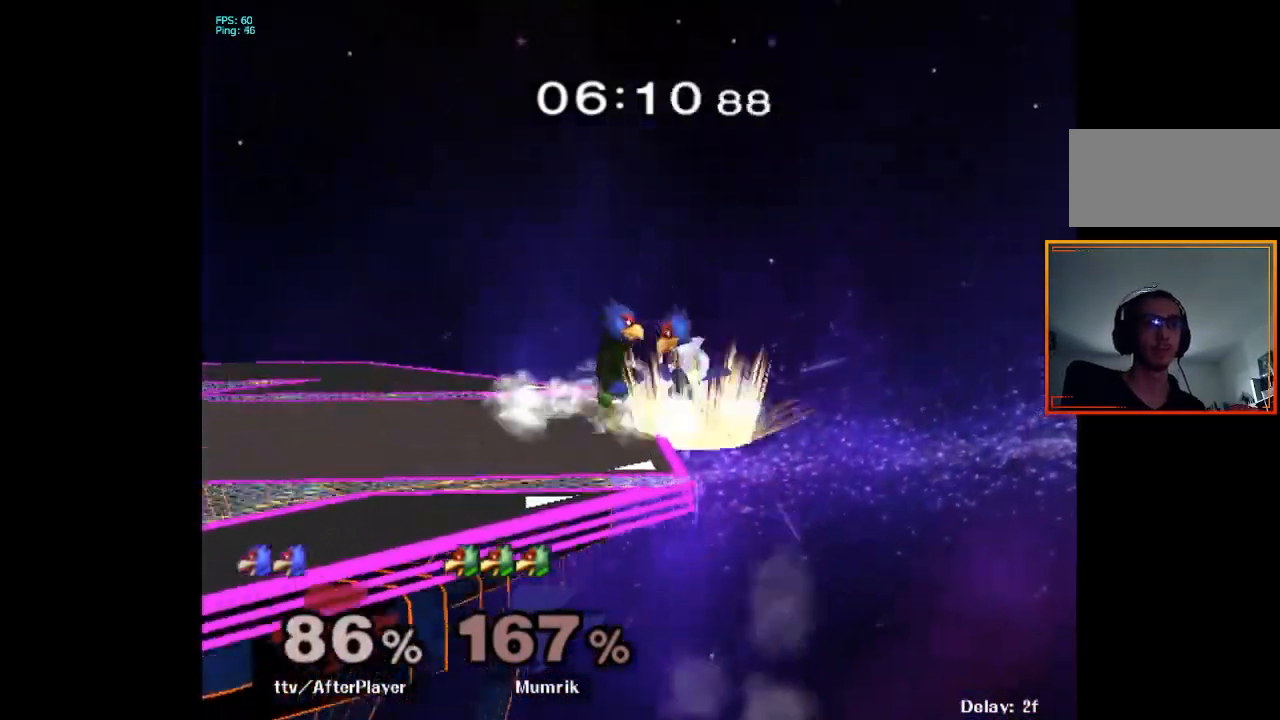
{"buttons": [], "left_stick": "left", "right_stick": "center", "events": [[33, "B", "down"], [117, "B", "up"], [300, "left_stick", "left"]]}
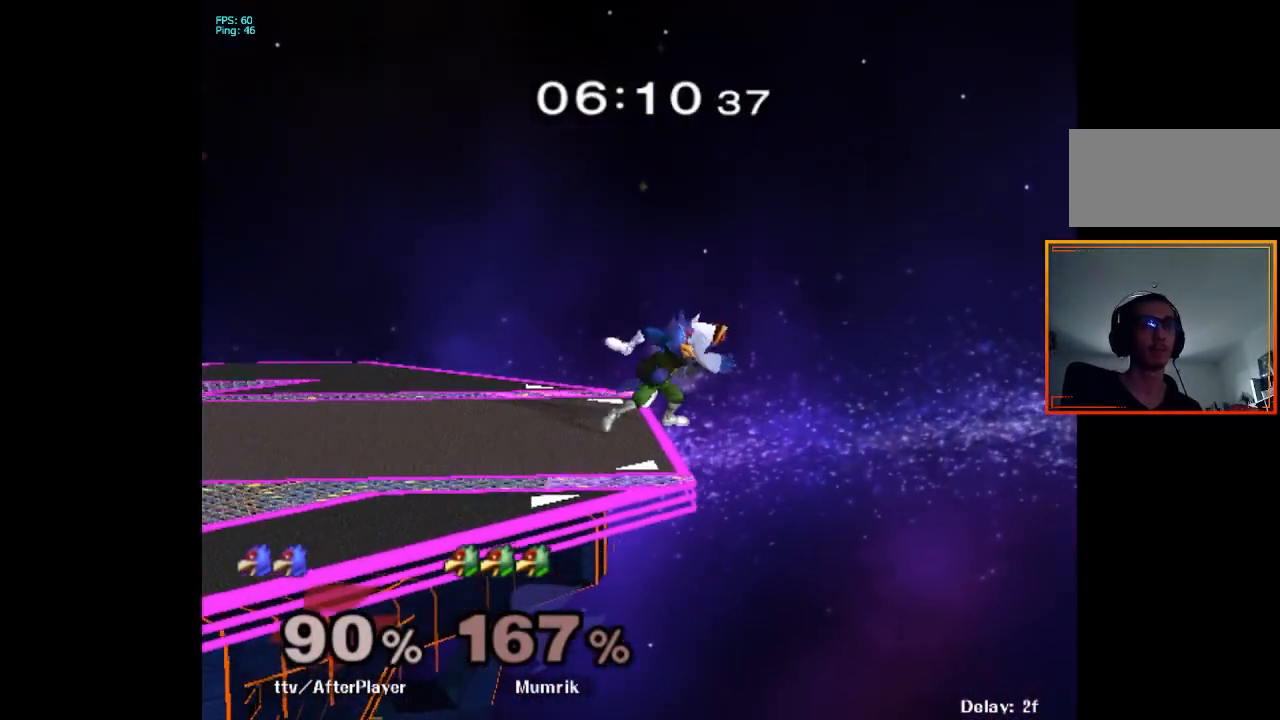
{"buttons": [], "left_stick": "up-left", "right_stick": "center", "events": [[217, "B", "down"], [250, "left_stick", "up-left"], [300, "B", "up"], [367, "B", "down"], [467, "B", "up"]]}
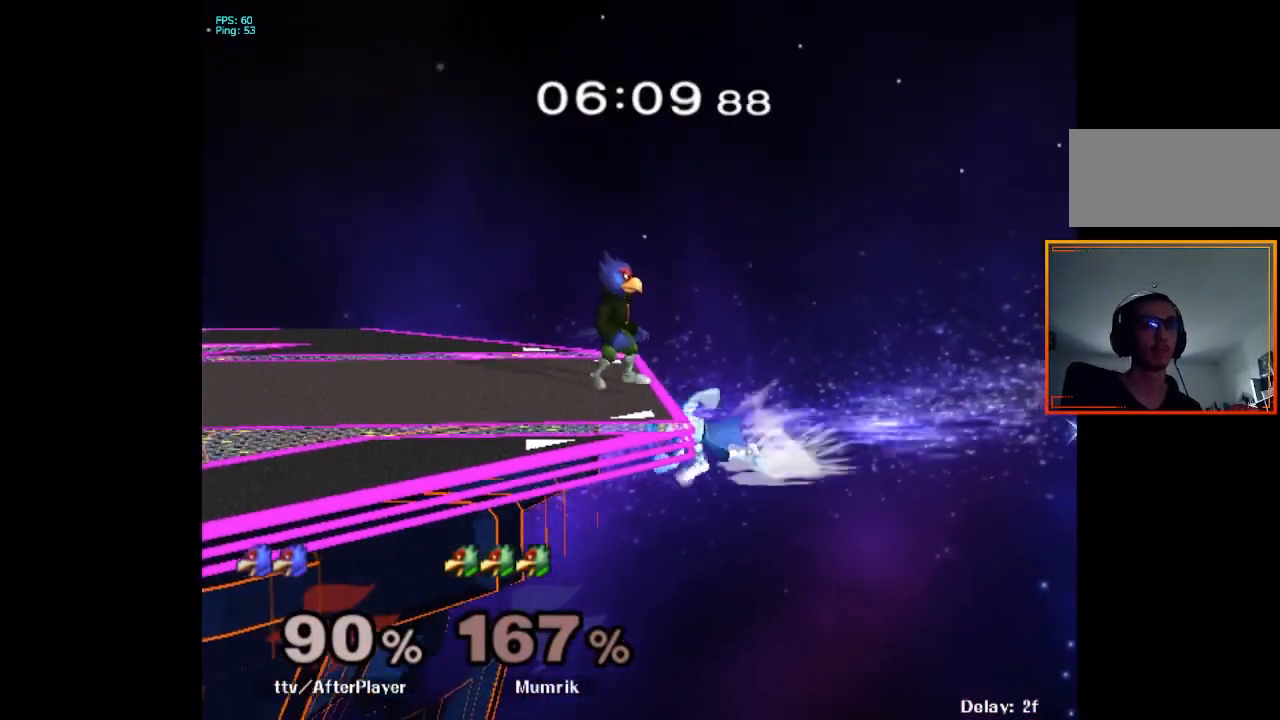
{"buttons": ["X"], "left_stick": "down", "right_stick": "center", "events": [[50, "B", "down"], [150, "B", "up"], [400, "left_stick", "center"], [467, "left_stick", "down"], [500, "X", "down"]]}
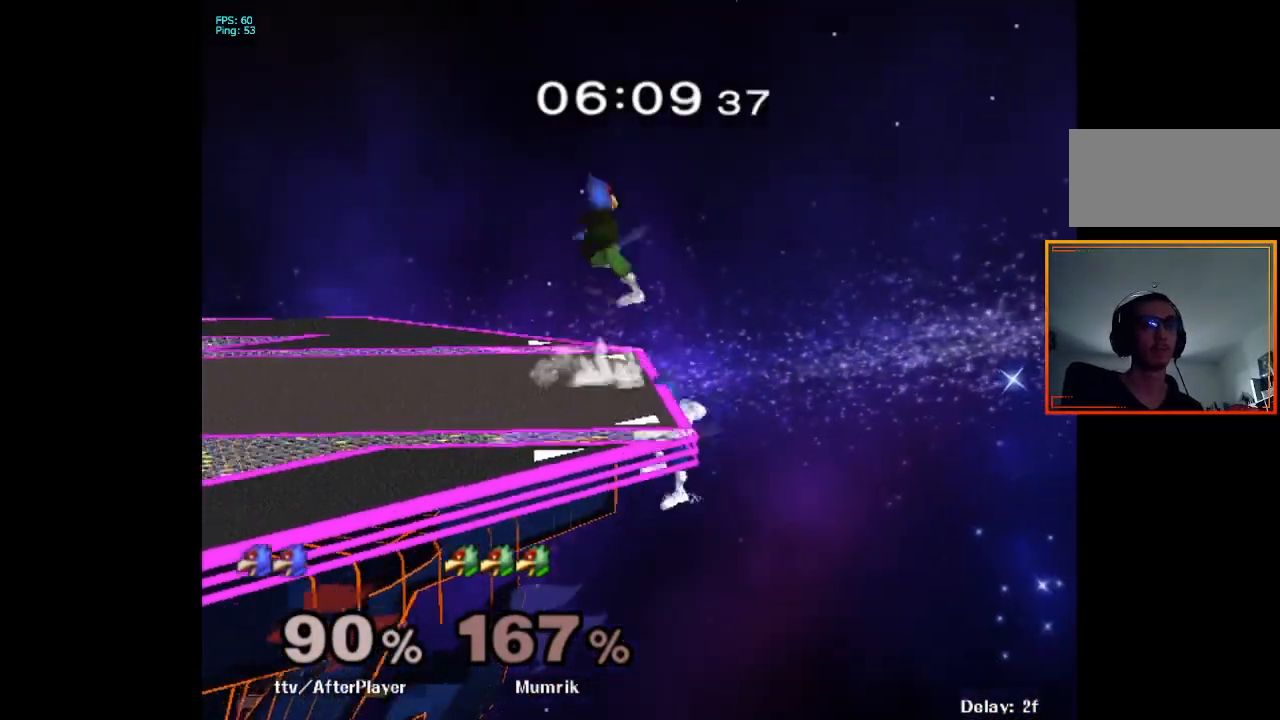
{"buttons": [], "left_stick": "down-left", "right_stick": "center", "events": [[33, "X", "up"], [83, "left_stick", "left"], [100, "right_stick", "down-left"], [183, "right_stick", "center"], [400, "left_stick", "down-left"], [417, "L1", "down"], [500, "L1", "up"]]}
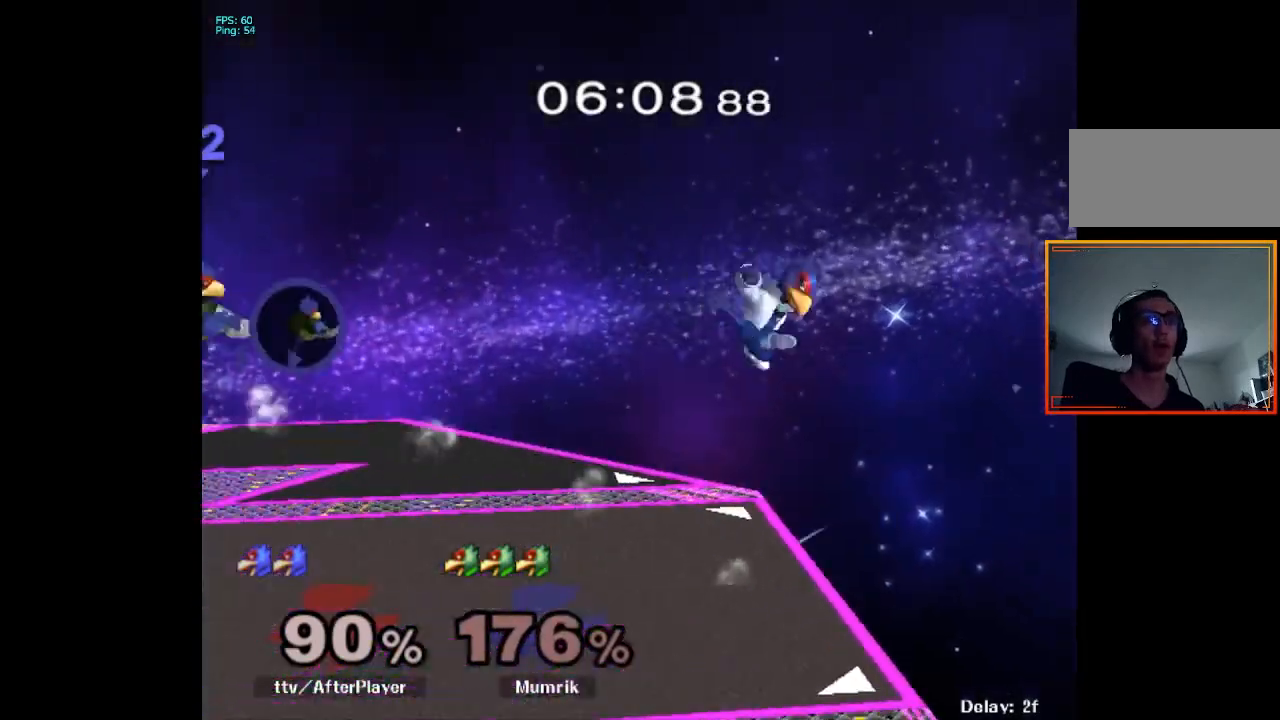
{"buttons": [], "left_stick": "center", "right_stick": "center", "events": [[217, "L1", "down"], [217, "left_stick", "center"], [317, "L1", "up"]]}
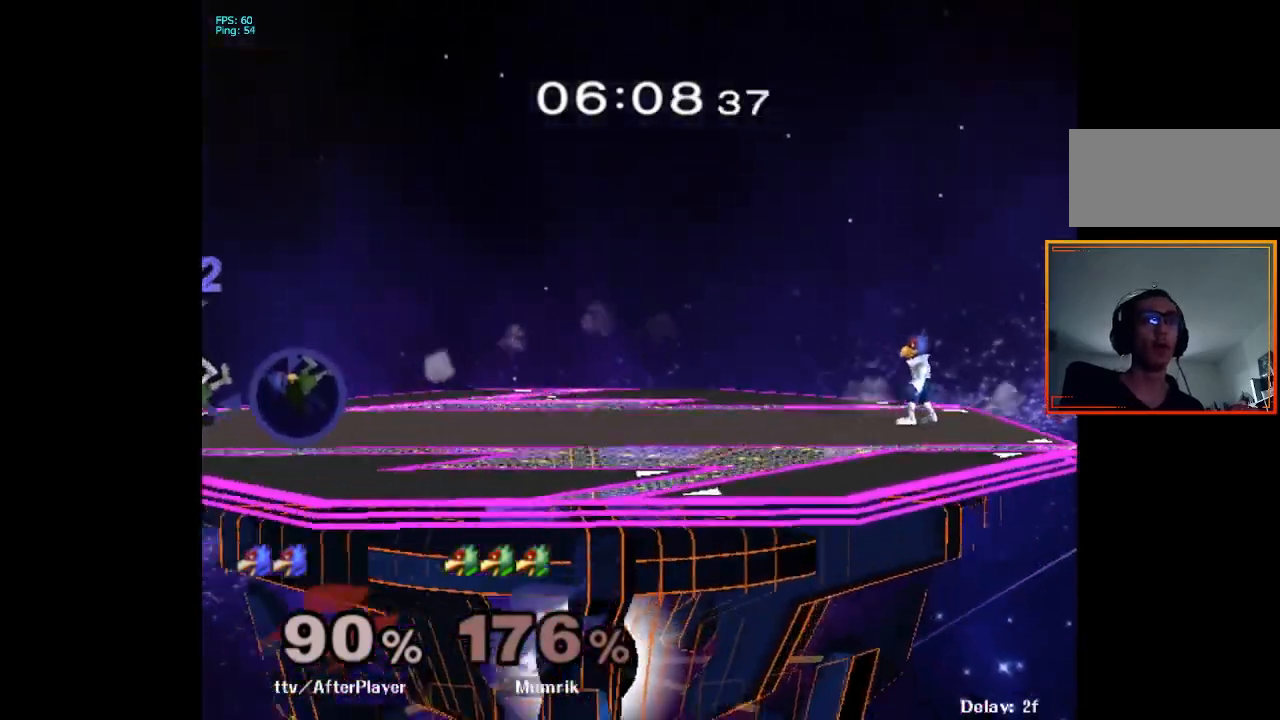
{"buttons": [], "left_stick": "down", "right_stick": "center", "events": [[67, "left_stick", "left"], [150, "X", "down"], [200, "X", "up"], [300, "B", "down"], [300, "left_stick", "center"], [417, "B", "up"], [433, "left_stick", "down"]]}
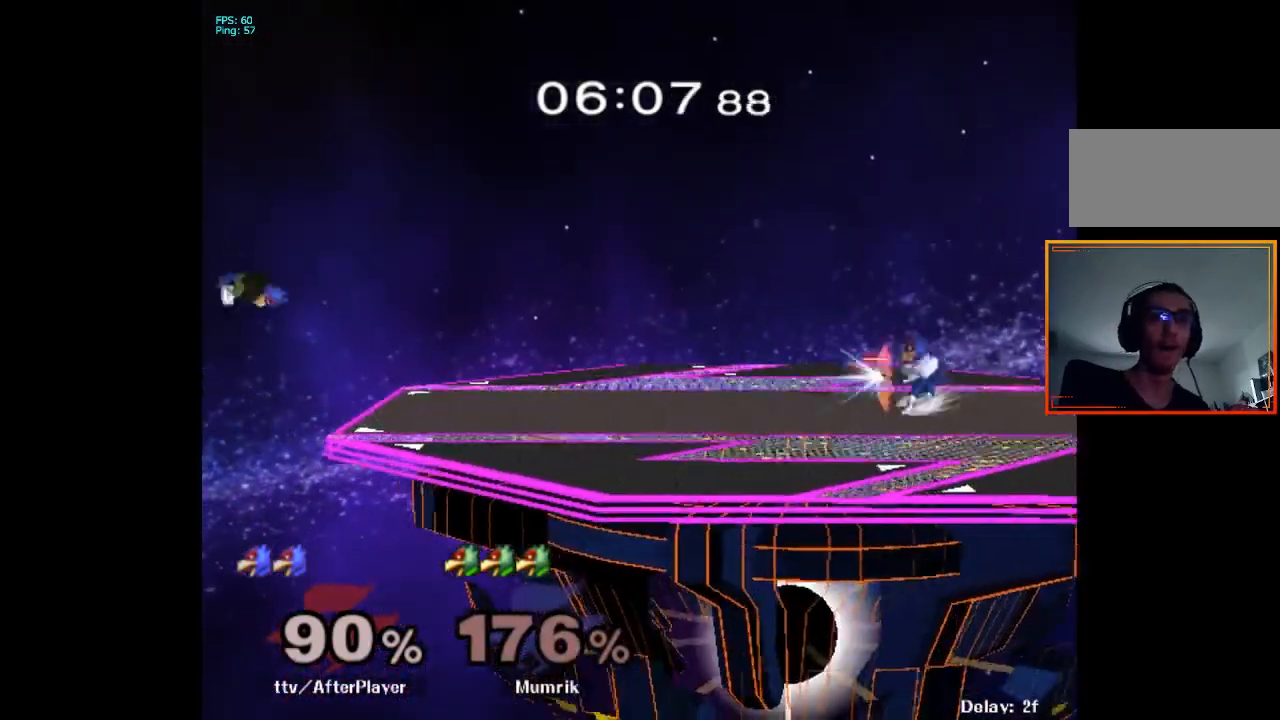
{"buttons": [], "left_stick": "down", "right_stick": "center", "events": [[33, "left_stick", "center"], [117, "left_stick", "left"], [183, "X", "down"], [233, "X", "up"], [283, "left_stick", "center"], [333, "B", "down"], [417, "left_stick", "down"], [433, "B", "up"]]}
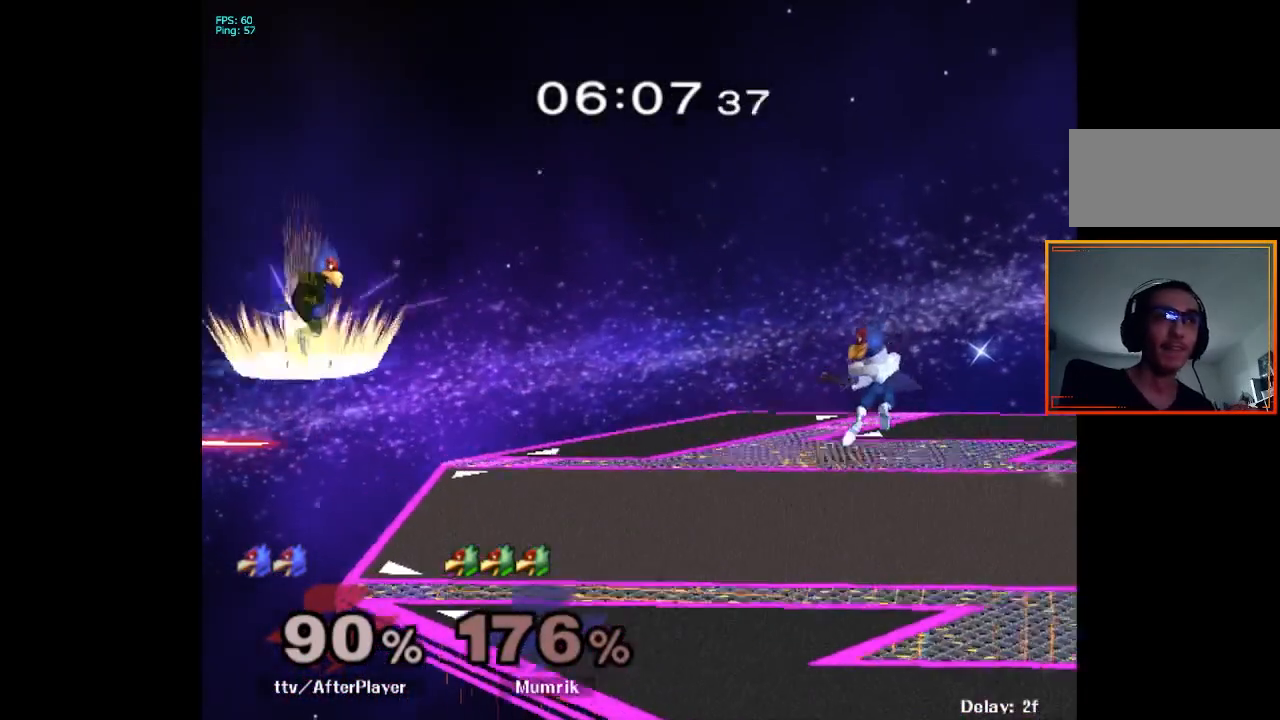
{"buttons": [], "left_stick": "center", "right_stick": "center", "events": [[33, "left_stick", "center"], [100, "left_stick", "left"], [233, "left_stick", "center"], [300, "X", "down"], [333, "X", "up"], [350, "left_stick", "down-left"], [450, "left_stick", "center"]]}
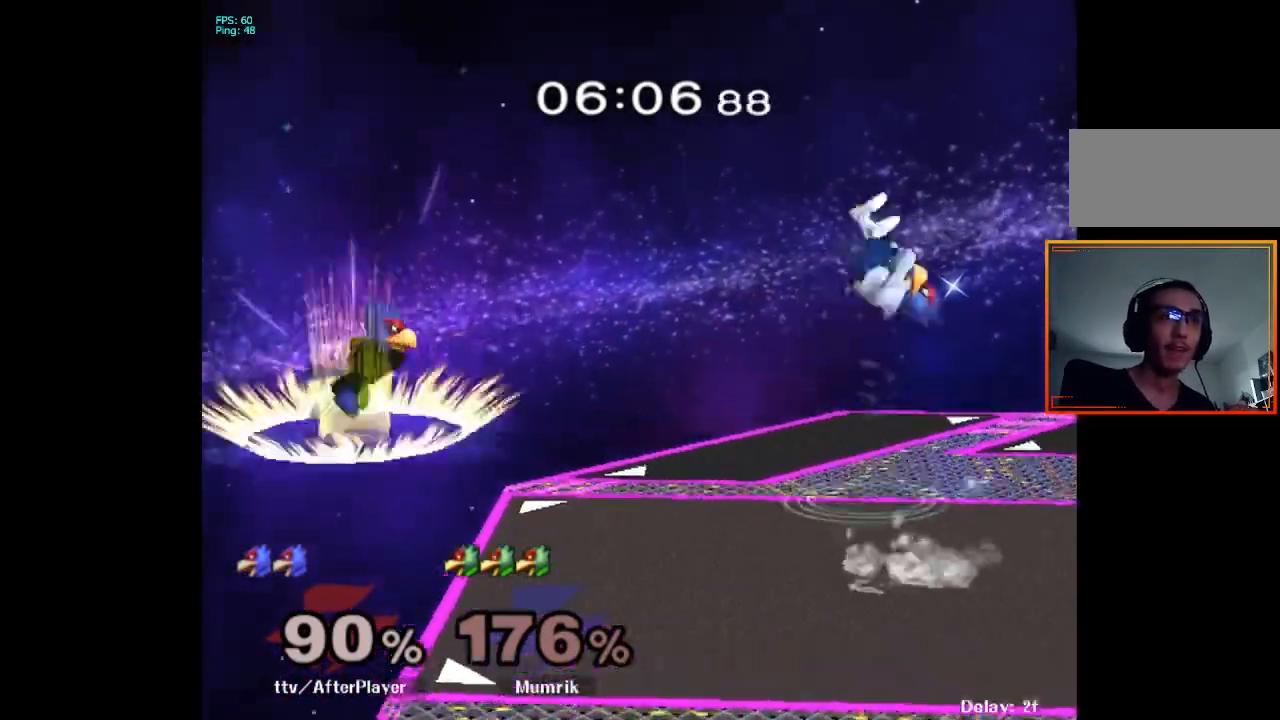
{"buttons": [], "left_stick": "down-right", "right_stick": "center", "events": [[100, "left_stick", "right"], [150, "X", "down"], [267, "X", "up"], [317, "left_stick", "left"], [417, "left_stick", "down-right"]]}
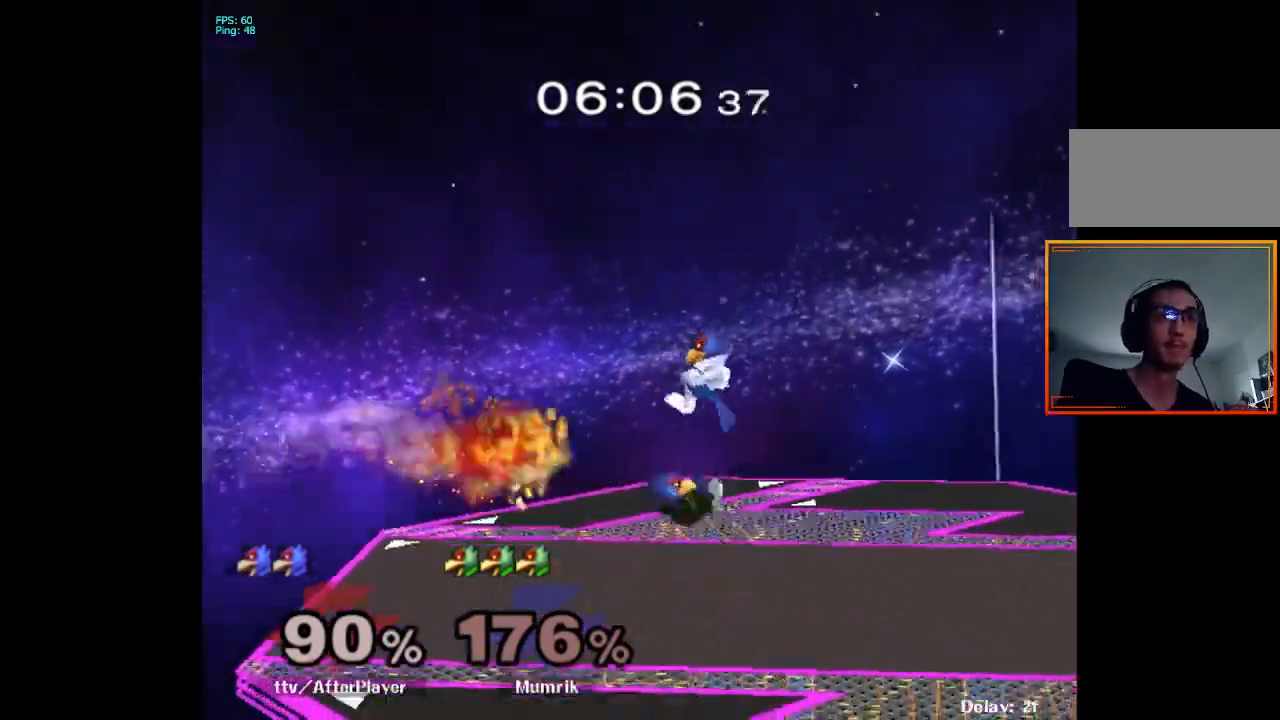
{"buttons": [], "left_stick": "left", "right_stick": "center", "events": [[17, "right_stick", "down"], [67, "left_stick", "left"], [67, "right_stick", "center"], [167, "L1", "down"], [200, "left_stick", "center"], [300, "L1", "up"], [500, "left_stick", "left"]]}
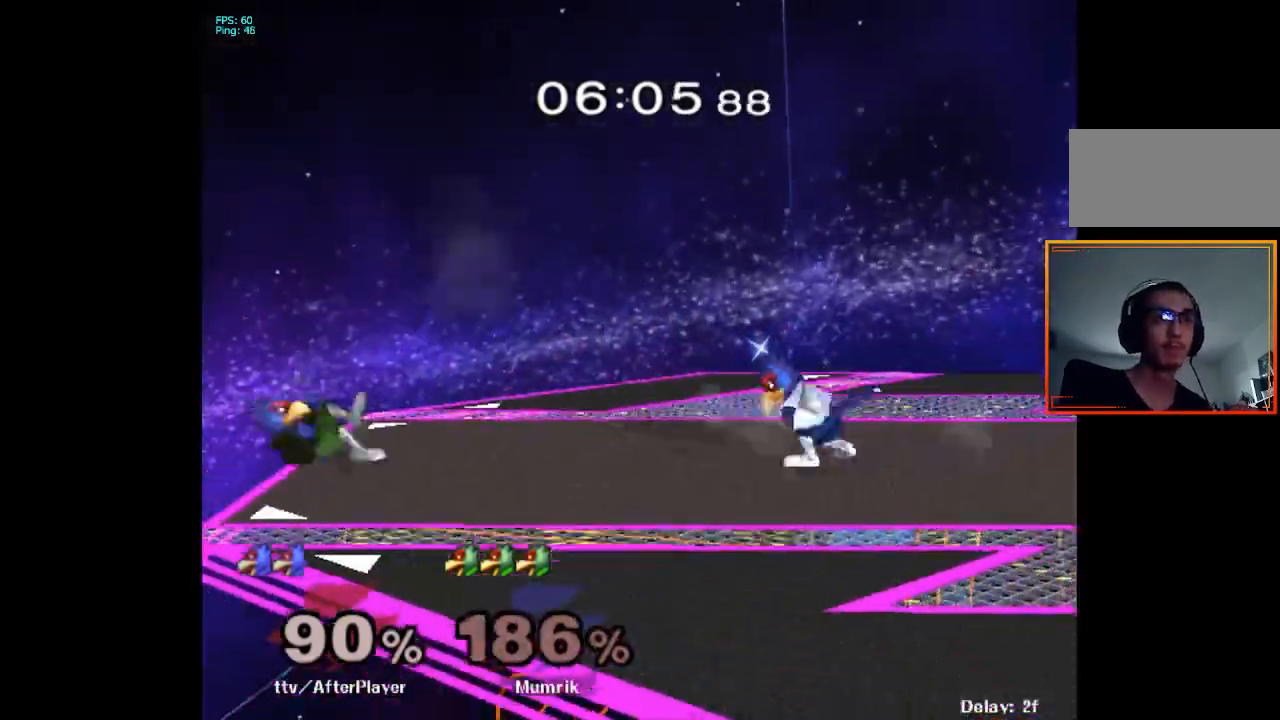
{"buttons": [], "left_stick": "down", "right_stick": "center", "events": [[167, "X", "down"], [167, "left_stick", "center"], [250, "X", "up"], [333, "B", "down"], [450, "left_stick", "down"], [467, "B", "up"]]}
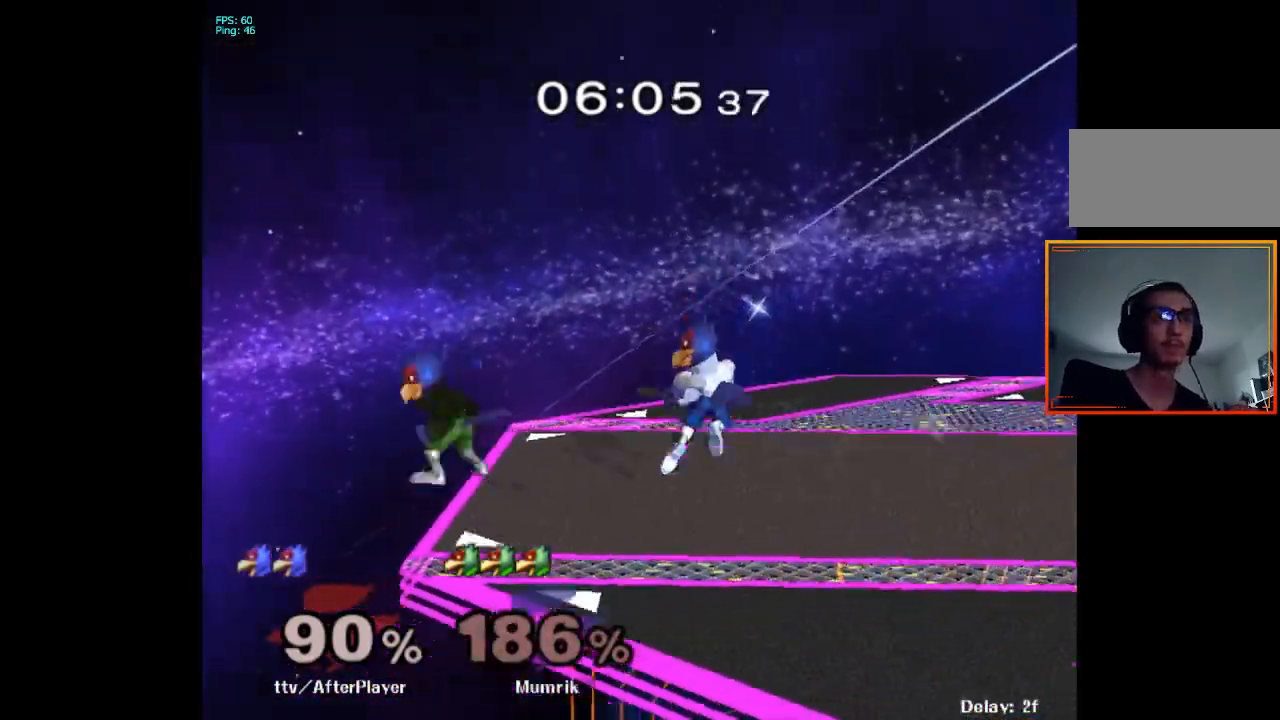
{"buttons": ["L1"], "left_stick": "center", "right_stick": "center", "events": [[83, "left_stick", "center"], [183, "right_stick", "left"], [250, "right_stick", "center"], [333, "right_stick", "left"], [383, "right_stick", "center"], [417, "L1", "down"]]}
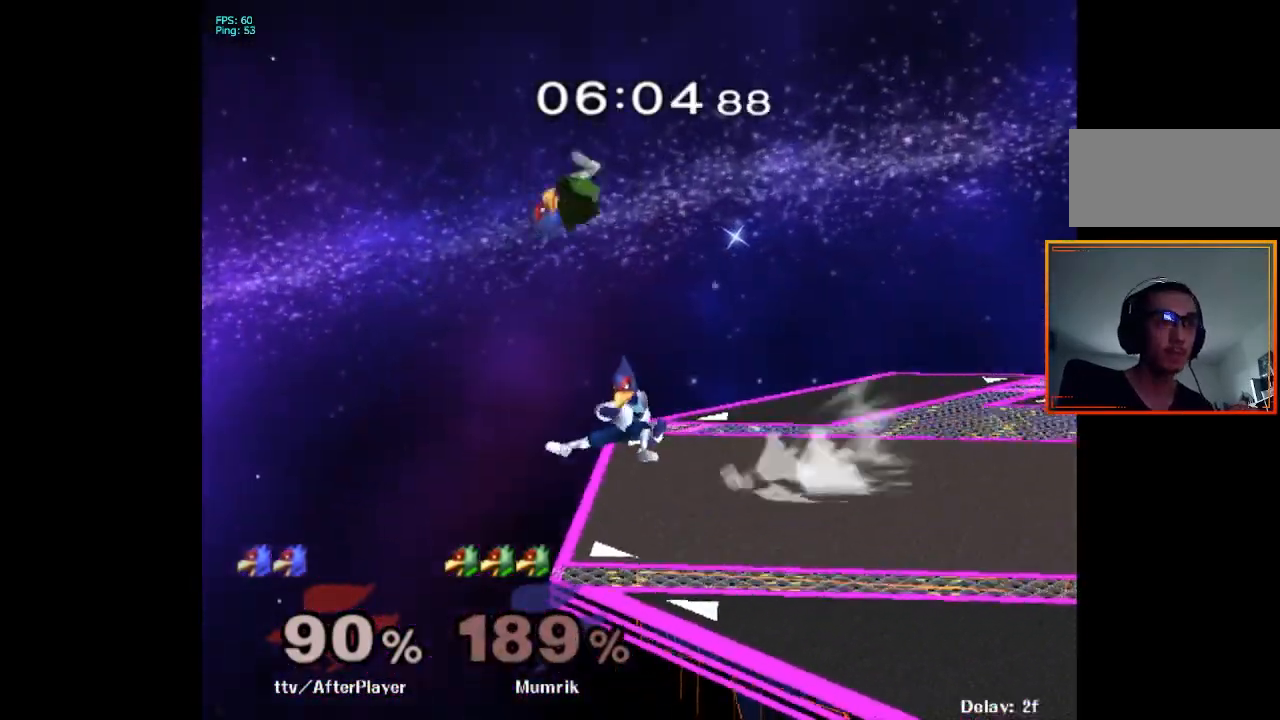
{"buttons": [], "left_stick": "right", "right_stick": "down", "events": [[83, "L1", "up"], [150, "L1", "down"], [200, "L1", "up"], [350, "X", "down"], [383, "left_stick", "right"], [400, "X", "up"], [483, "right_stick", "down"]]}
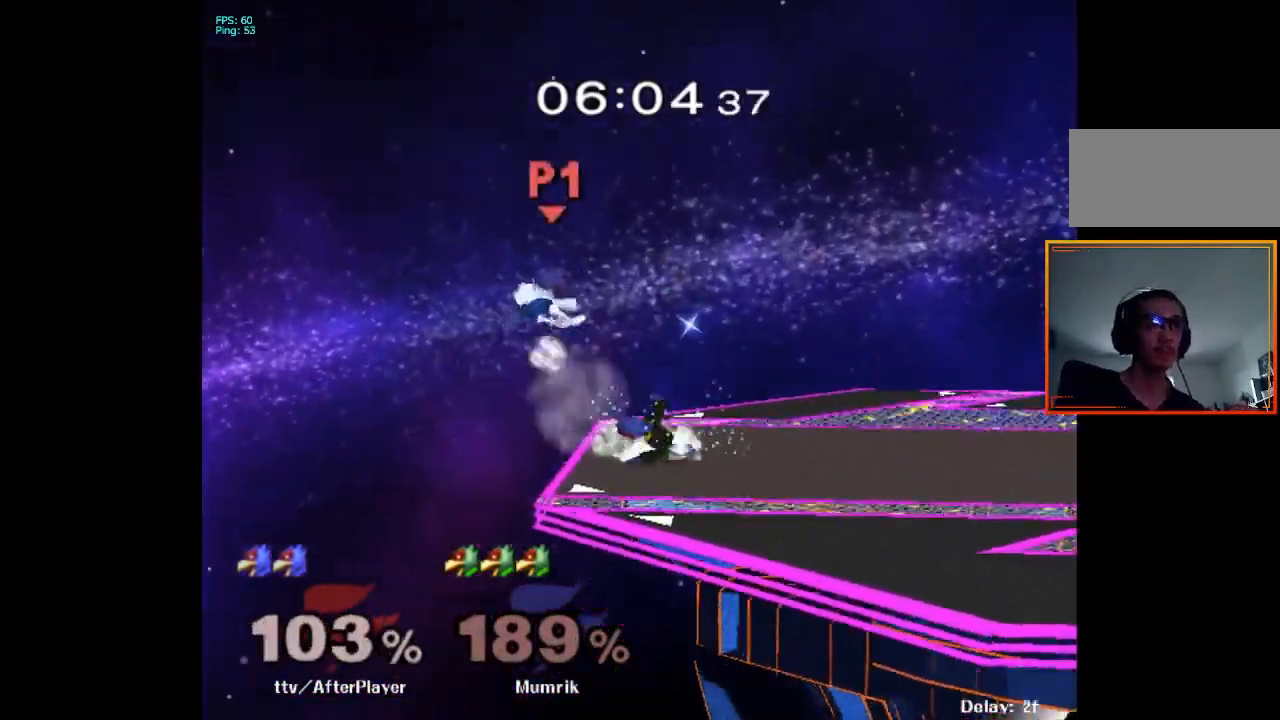
{"buttons": [], "left_stick": "right", "right_stick": "center", "events": [[50, "right_stick", "center"]]}
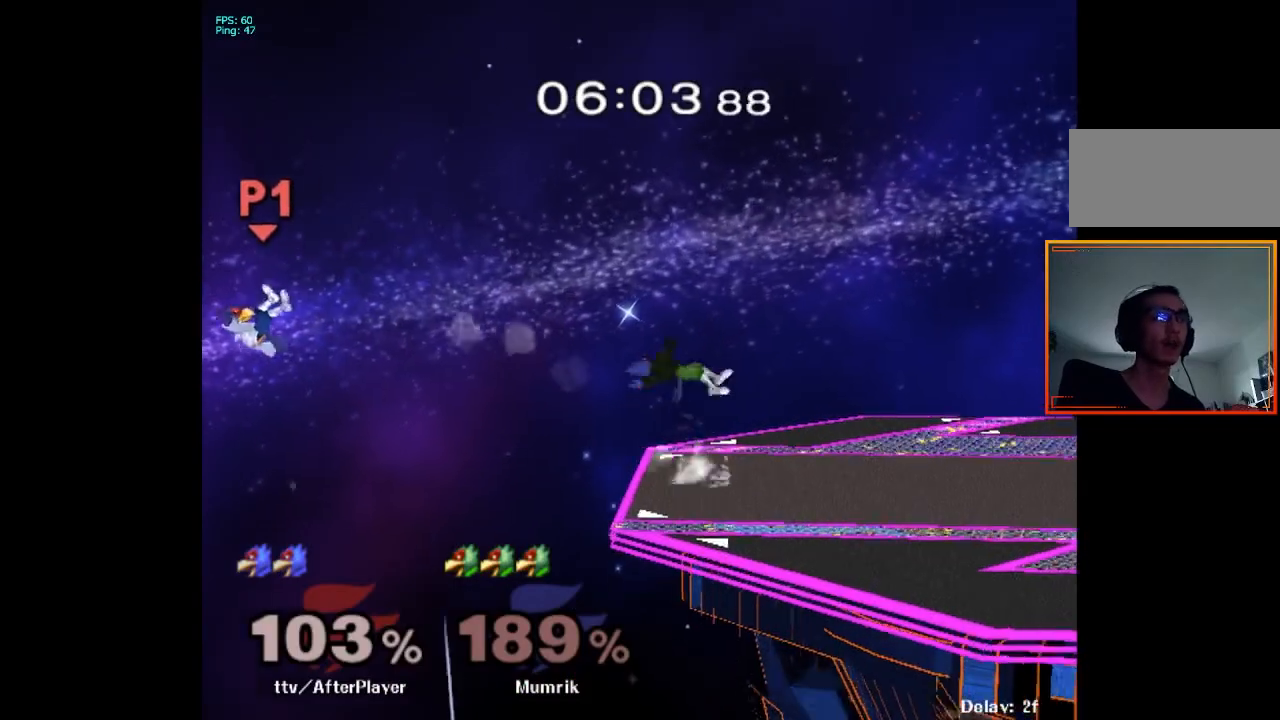
{"buttons": [], "left_stick": "right", "right_stick": "center", "events": []}
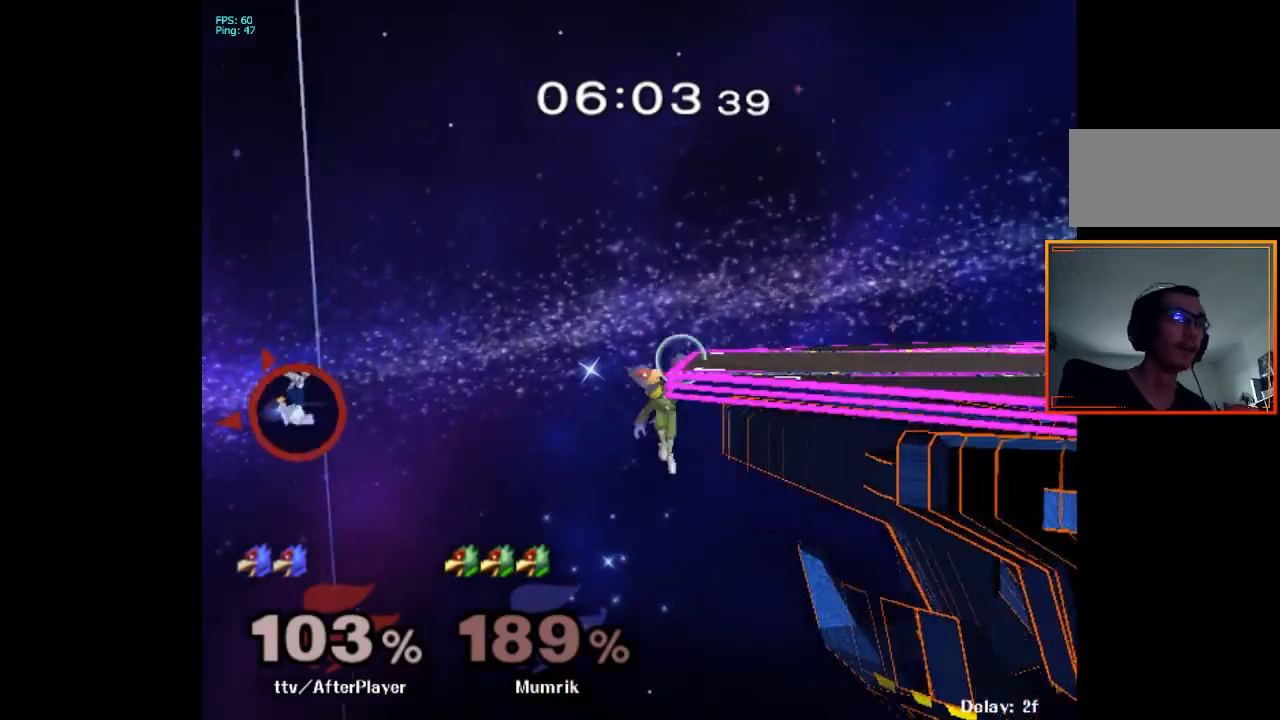
{"buttons": [], "left_stick": "right", "right_stick": "center", "events": [[83, "X", "down"], [167, "X", "up"], [233, "X", "down"], [483, "X", "up"]]}
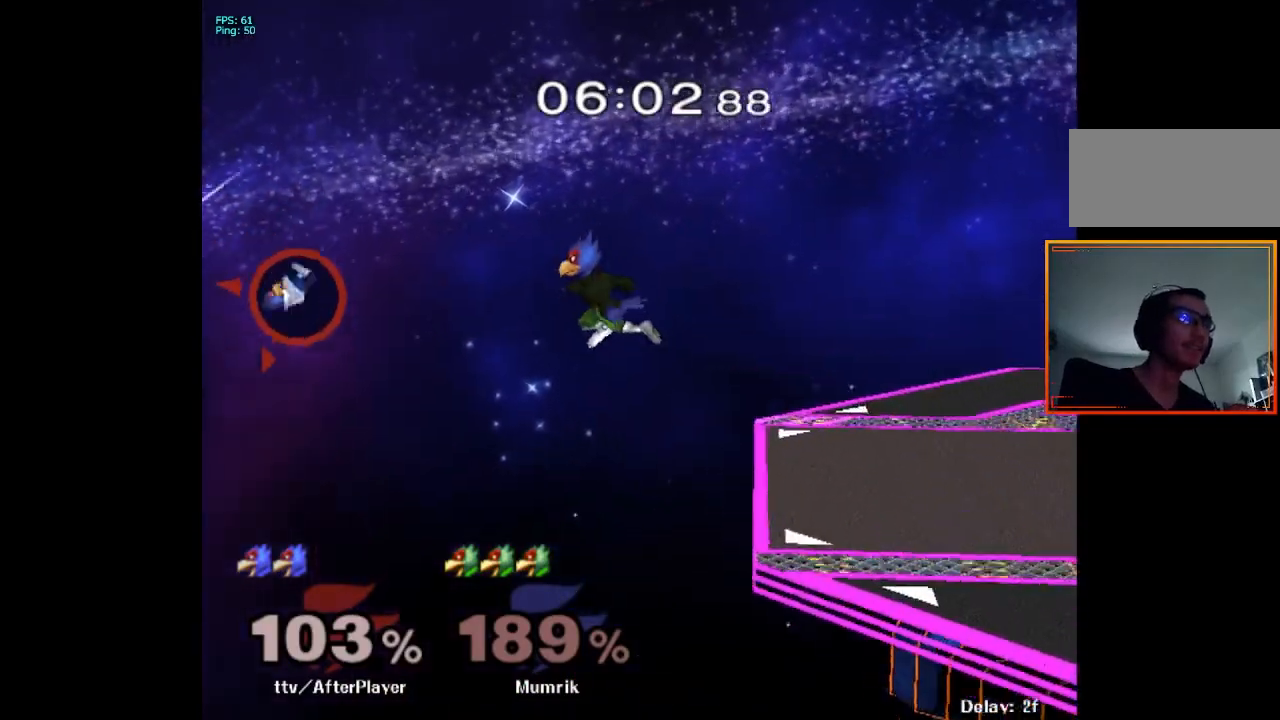
{"buttons": ["B"], "left_stick": "up", "right_stick": "center", "events": [[300, "left_stick", "up-right"], [417, "left_stick", "up"], [433, "B", "down"]]}
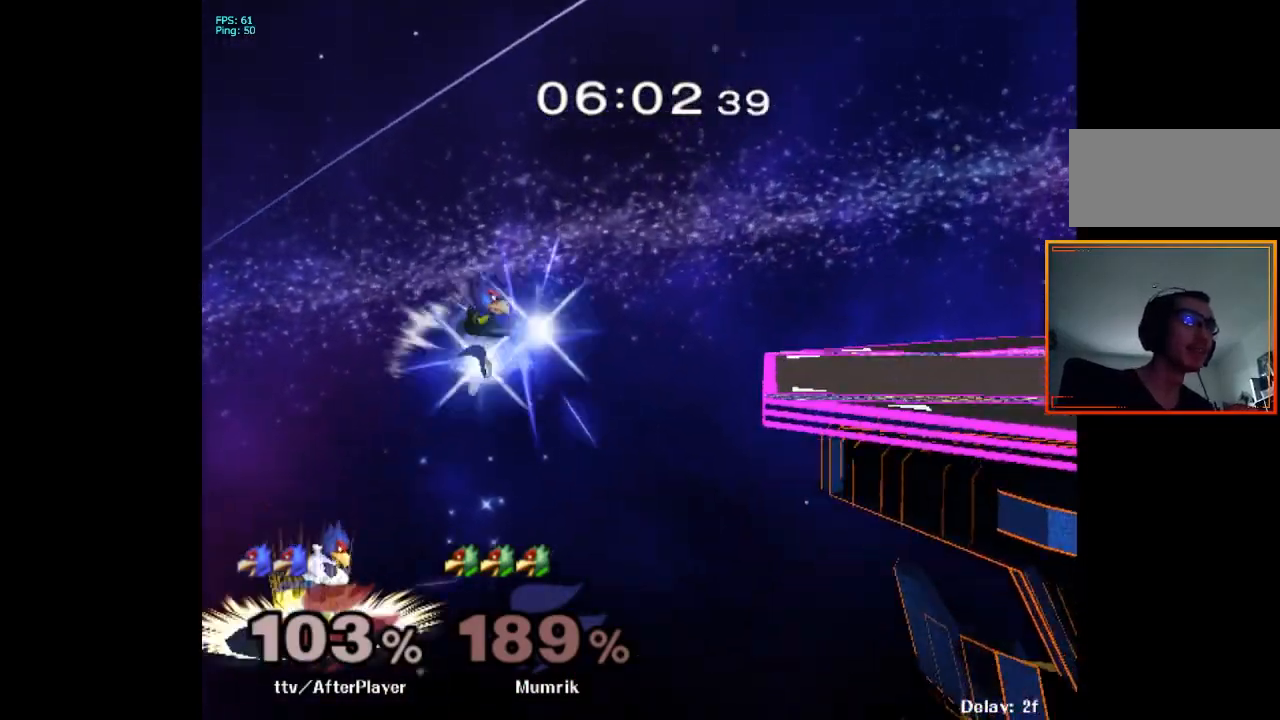
{"buttons": ["B"], "left_stick": "up-right", "right_stick": "center", "events": [[33, "left_stick", "up-right"], [67, "B", "up"], [117, "B", "down"], [250, "B", "up"], [367, "B", "down"]]}
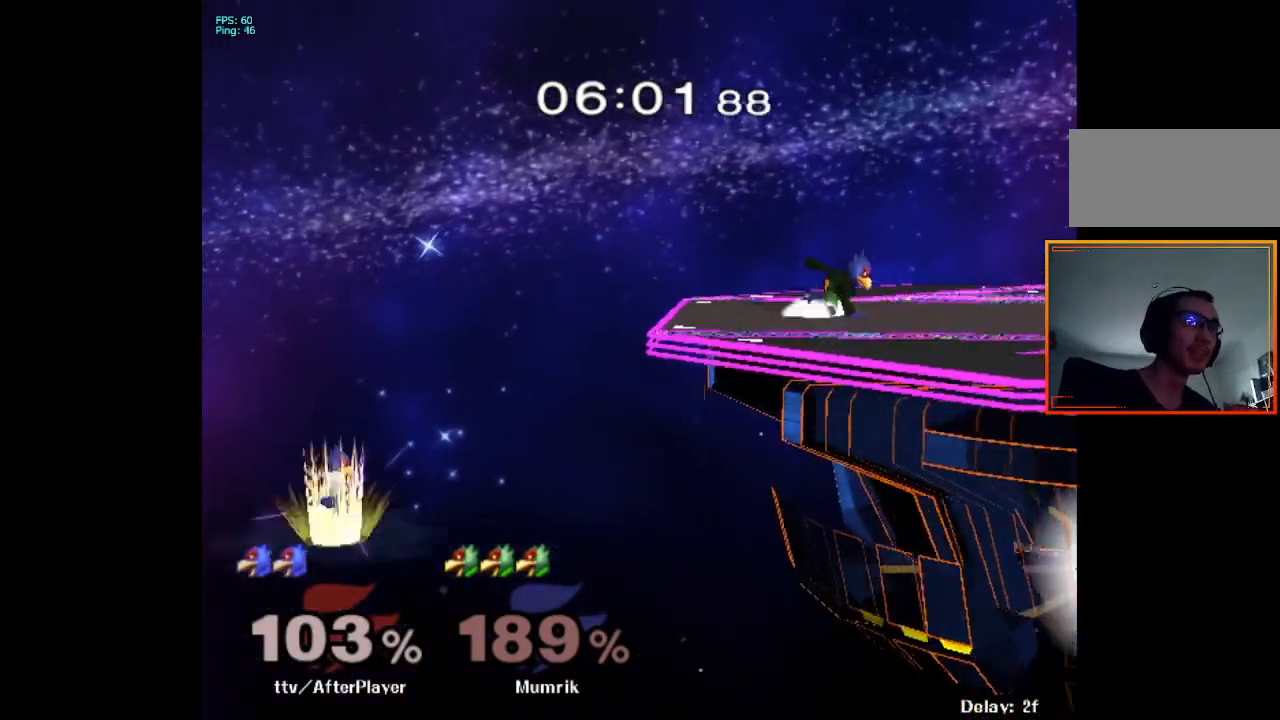
{"buttons": [], "left_stick": "up-right", "right_stick": "center", "events": [[33, "B", "up"]]}
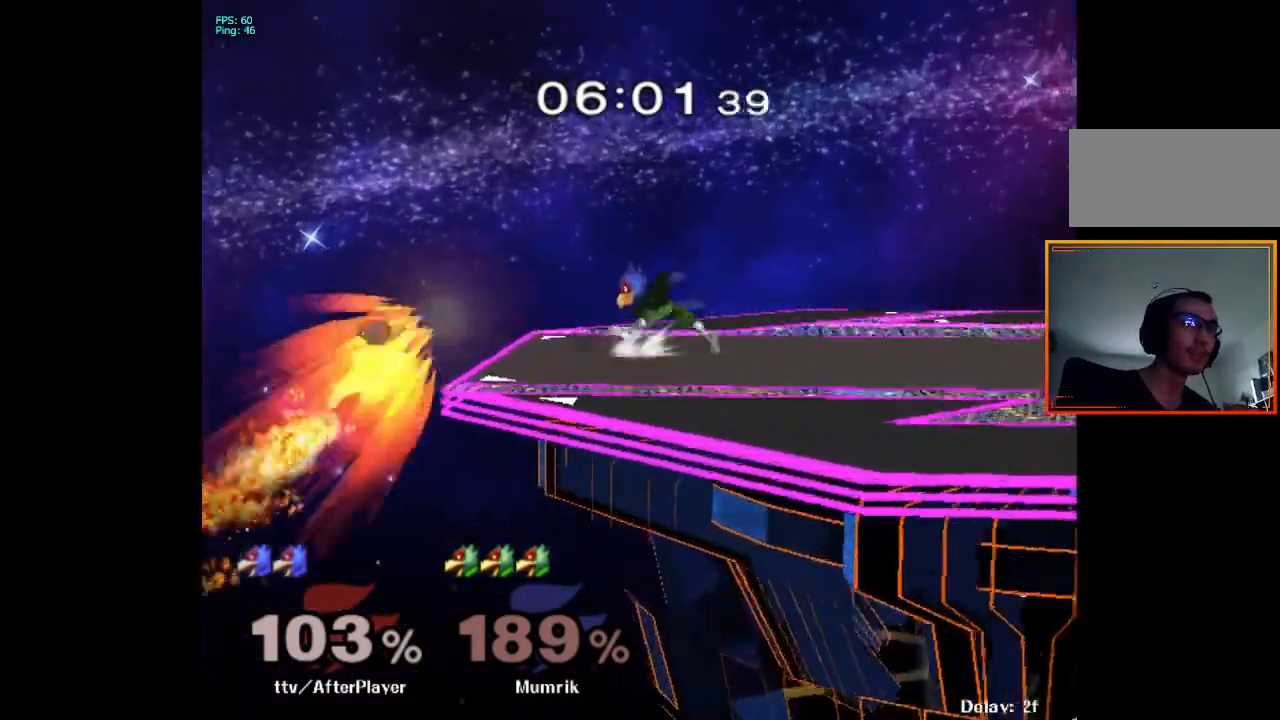
{"buttons": ["A"], "left_stick": "center", "right_stick": "center", "events": [[233, "left_stick", "center"], [367, "left_stick", "down"], [450, "X", "down"], [483, "A", "down"], [483, "X", "up"], [483, "left_stick", "center"]]}
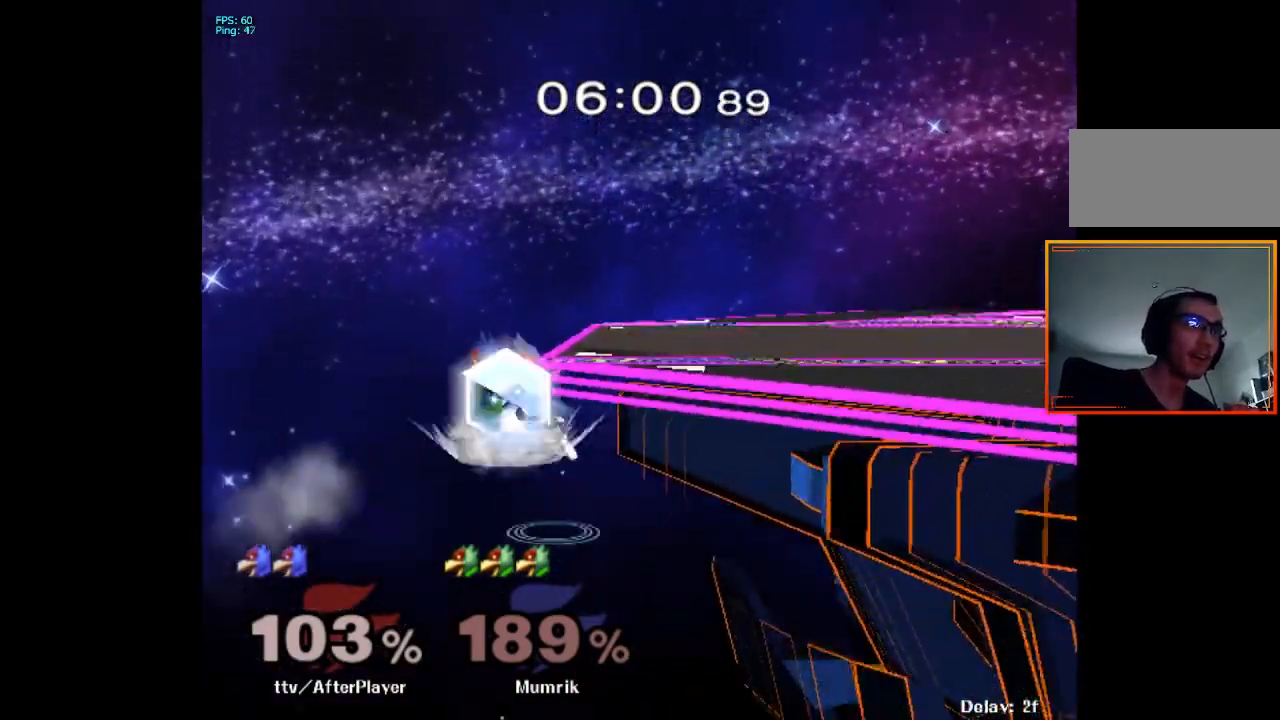
{"buttons": [], "left_stick": "right", "right_stick": "center", "events": [[17, "A", "up"], [83, "A", "down"], [100, "left_stick", "right"], [150, "A", "up"], [150, "left_stick", "up-right"], [350, "L1", "down"], [450, "left_stick", "right"], [467, "L1", "up"]]}
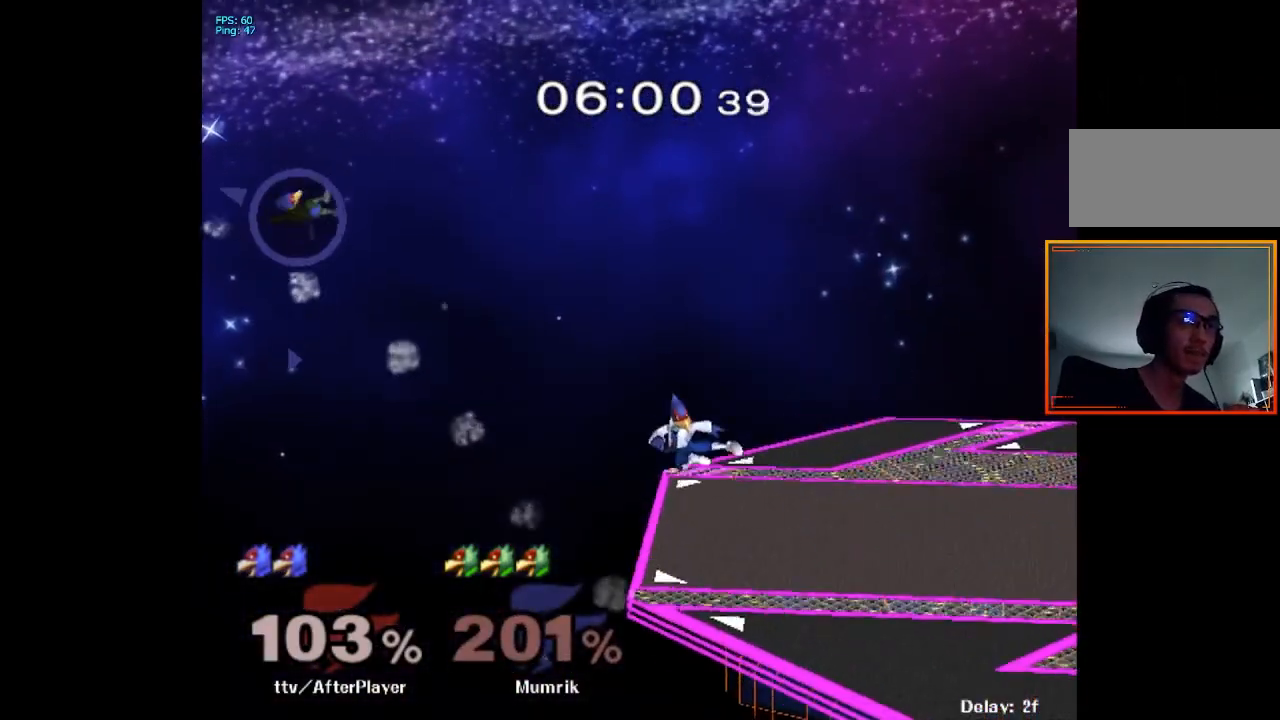
{"buttons": ["X"], "left_stick": "center", "right_stick": "center", "events": [[117, "left_stick", "center"], [500, "X", "down"]]}